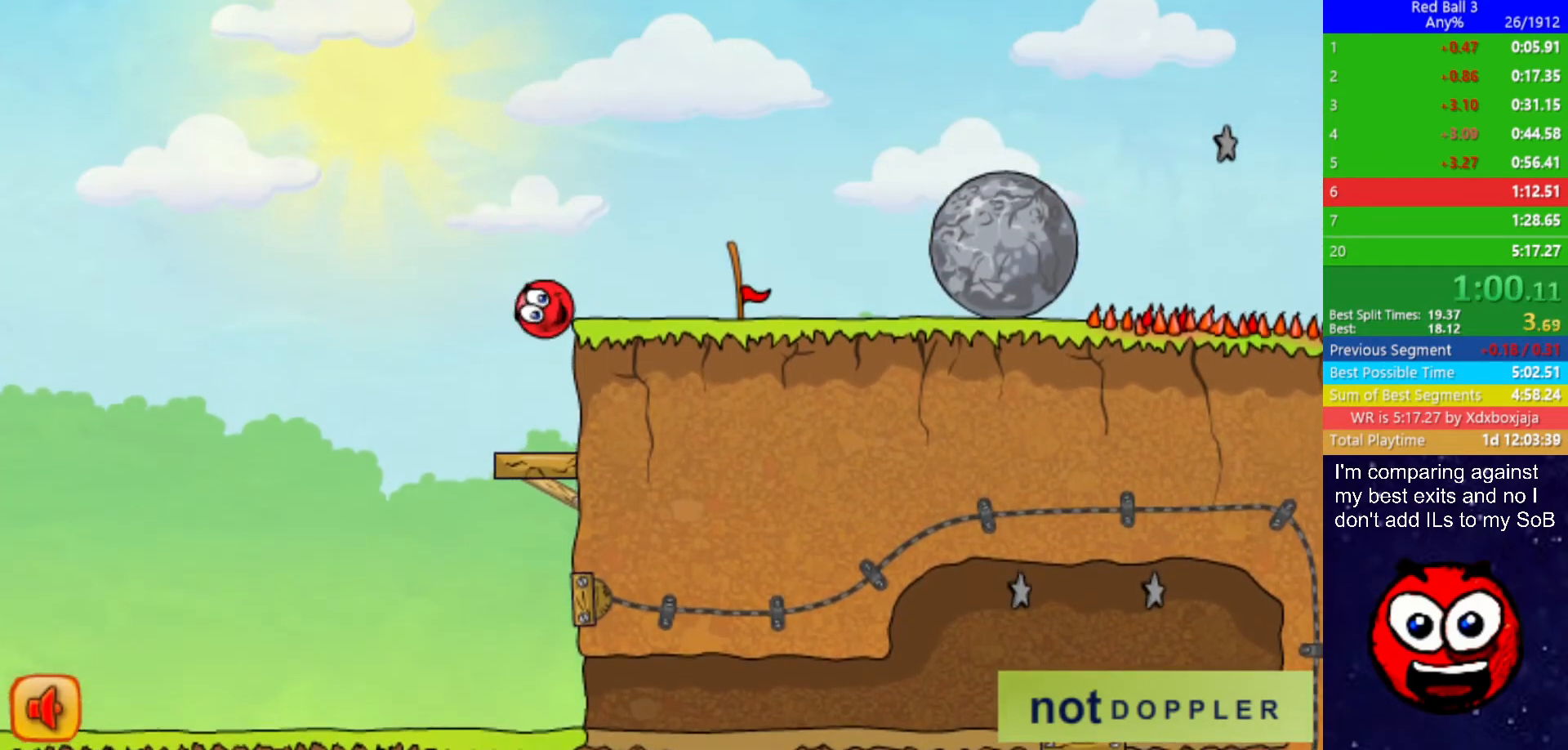
Gameplay with keyboard; each line is a JSON object with the keys held at the frame after it. "events" lists presses ("down") and releases ("up") of "down", "left", "p", "r", "right" and "up" between this image and that frame as [ms after this image, input, new state], when the widget could be followed in between. No other keys are recorded. Mouse input is not recorded.
{"keys": ["right"], "events": [[67, "up", "up"]]}
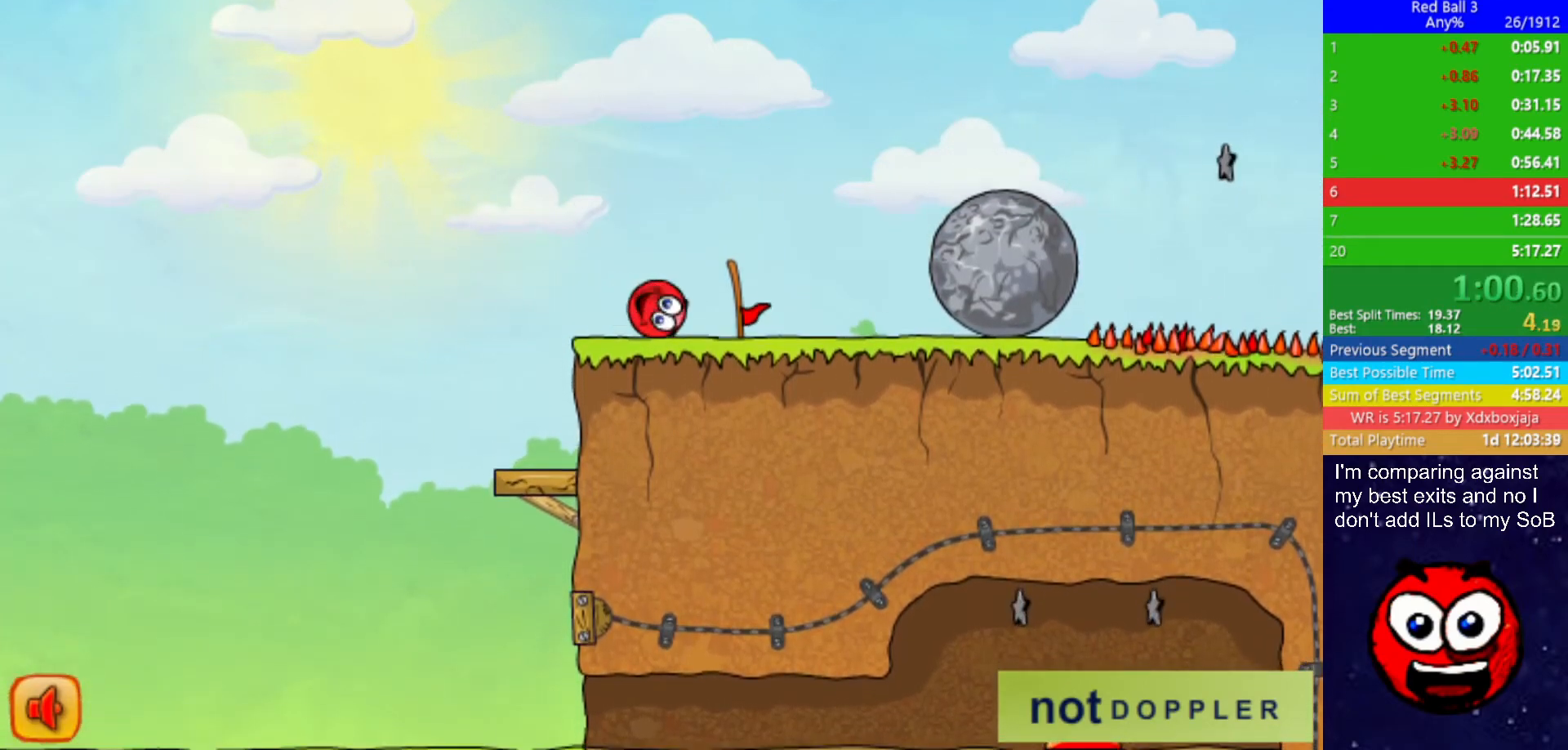
{"keys": ["right"], "events": []}
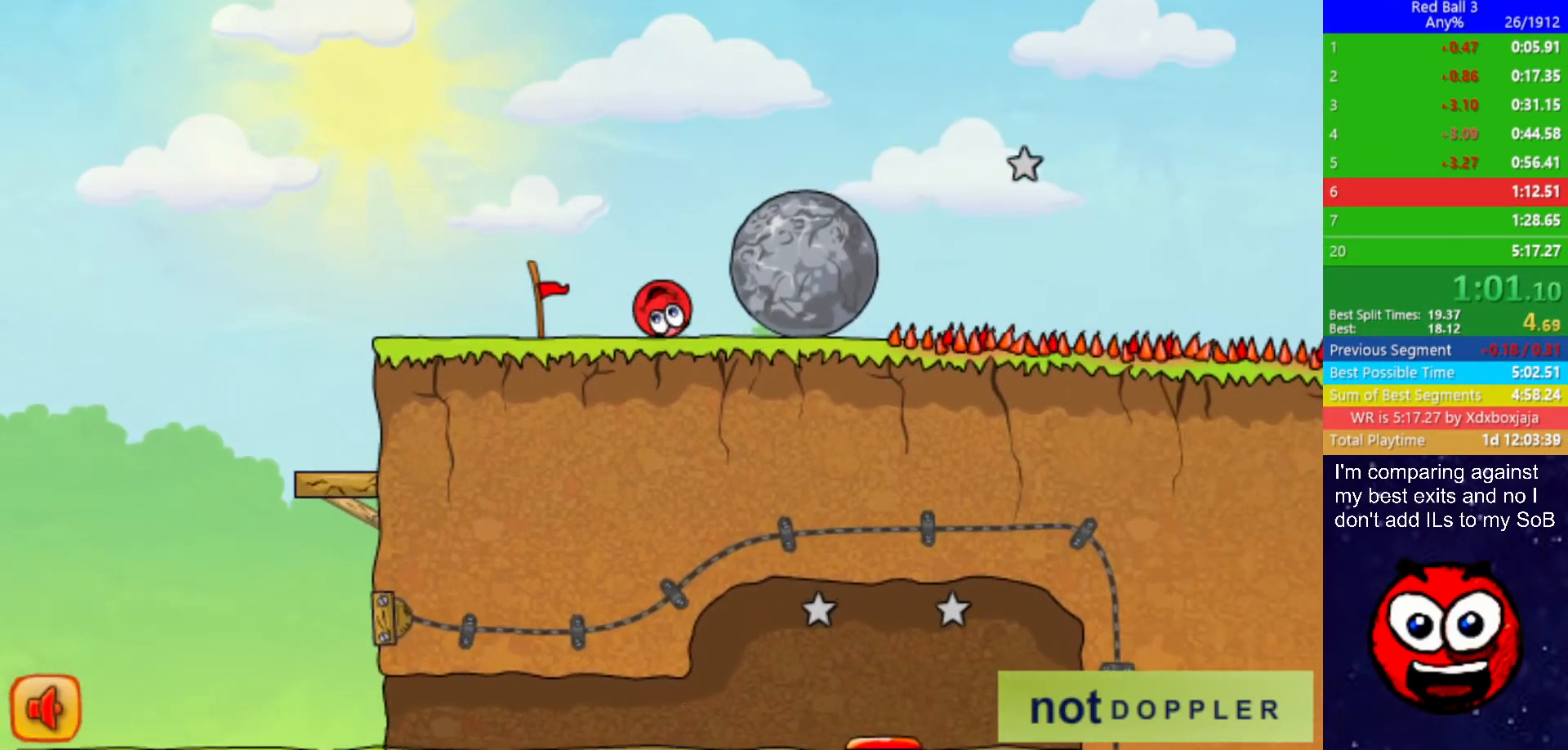
{"keys": ["right"], "events": []}
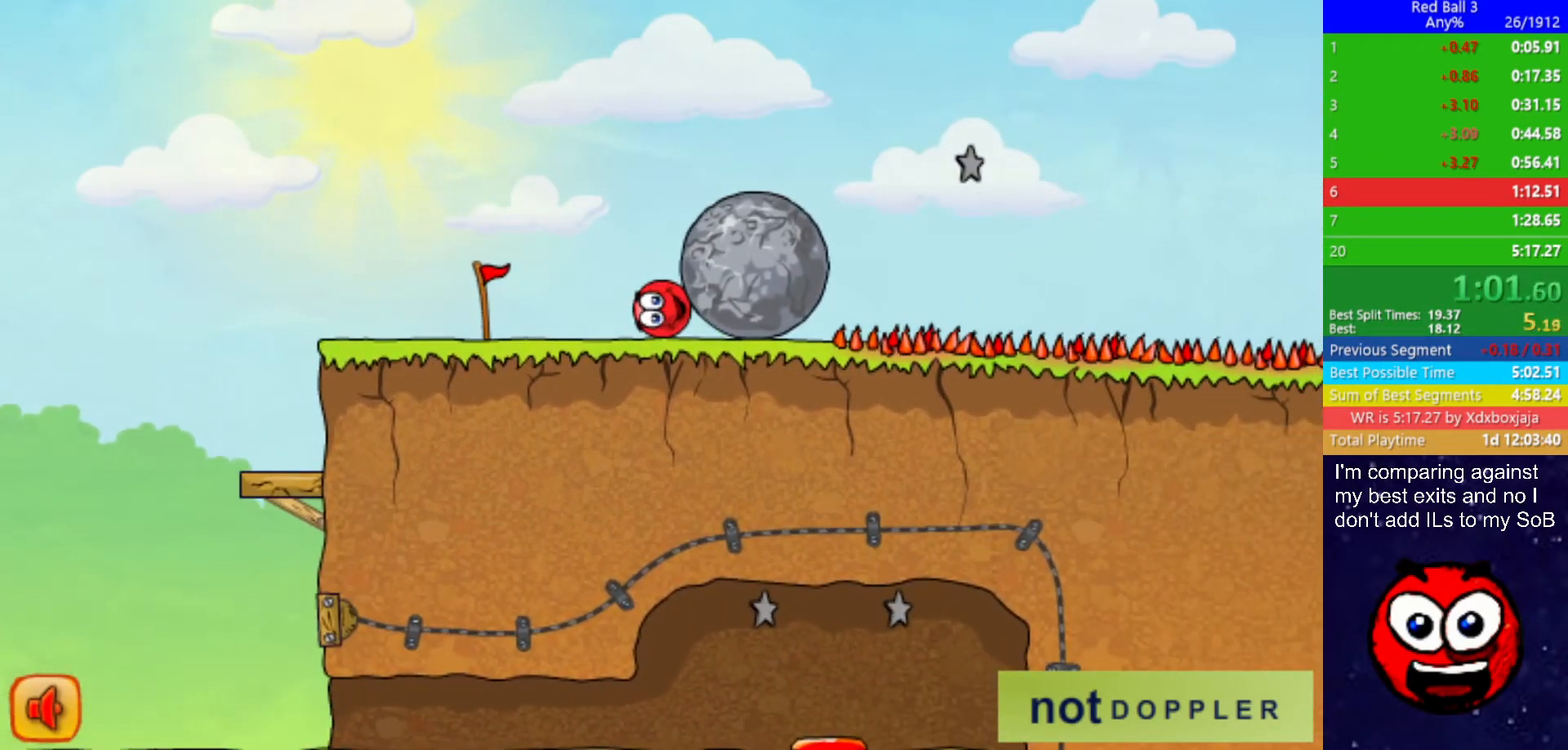
{"keys": ["right"], "events": []}
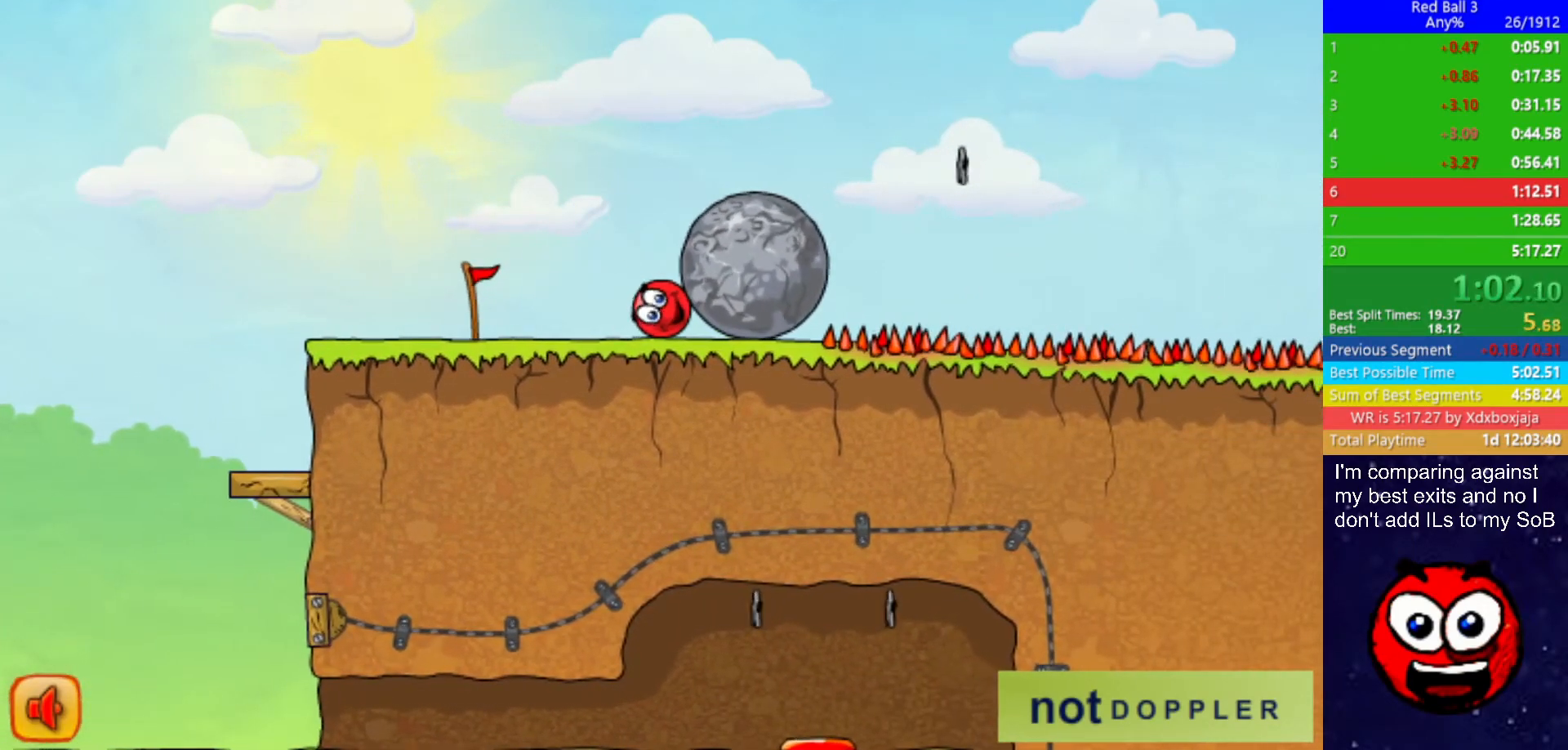
{"keys": ["right"], "events": []}
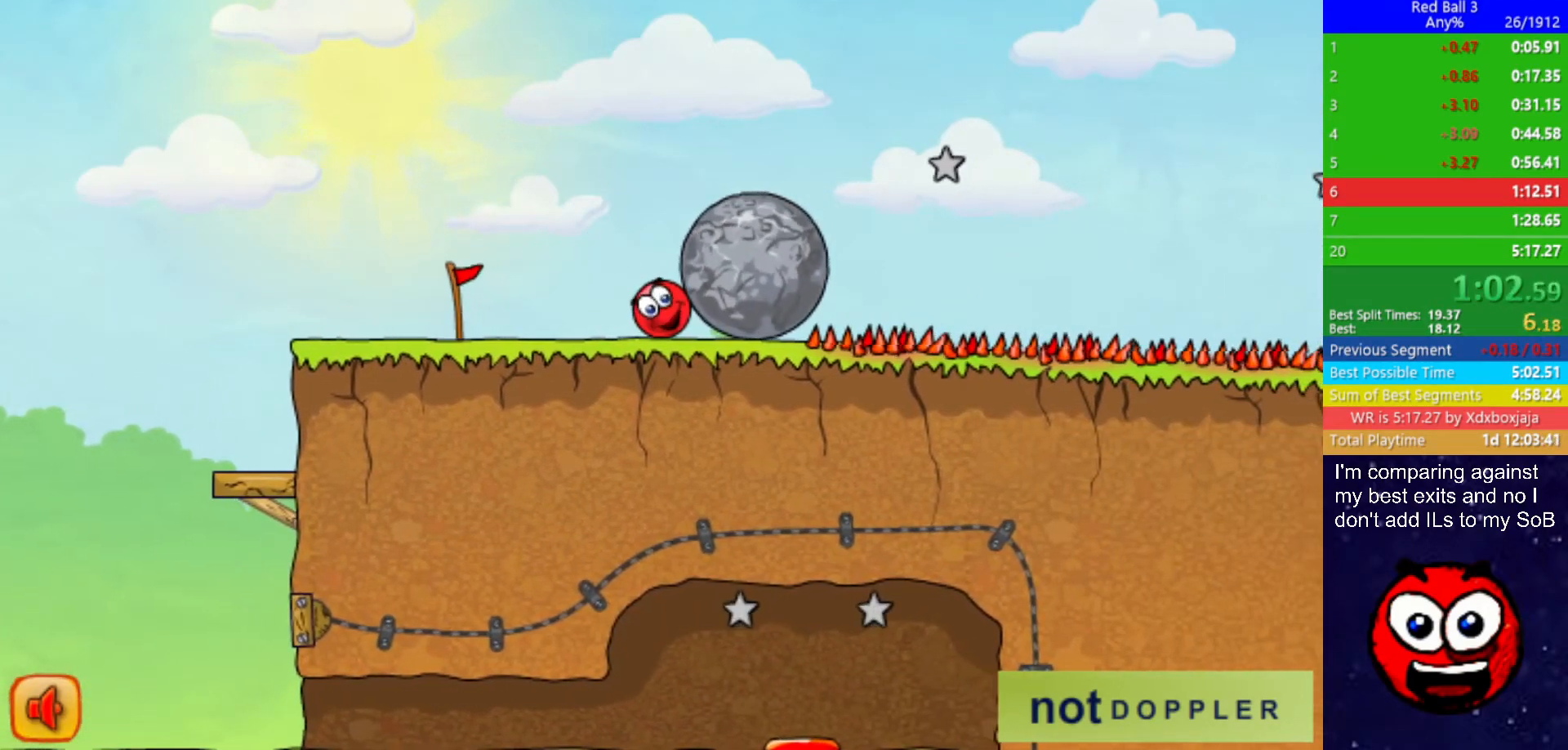
{"keys": ["right"], "events": []}
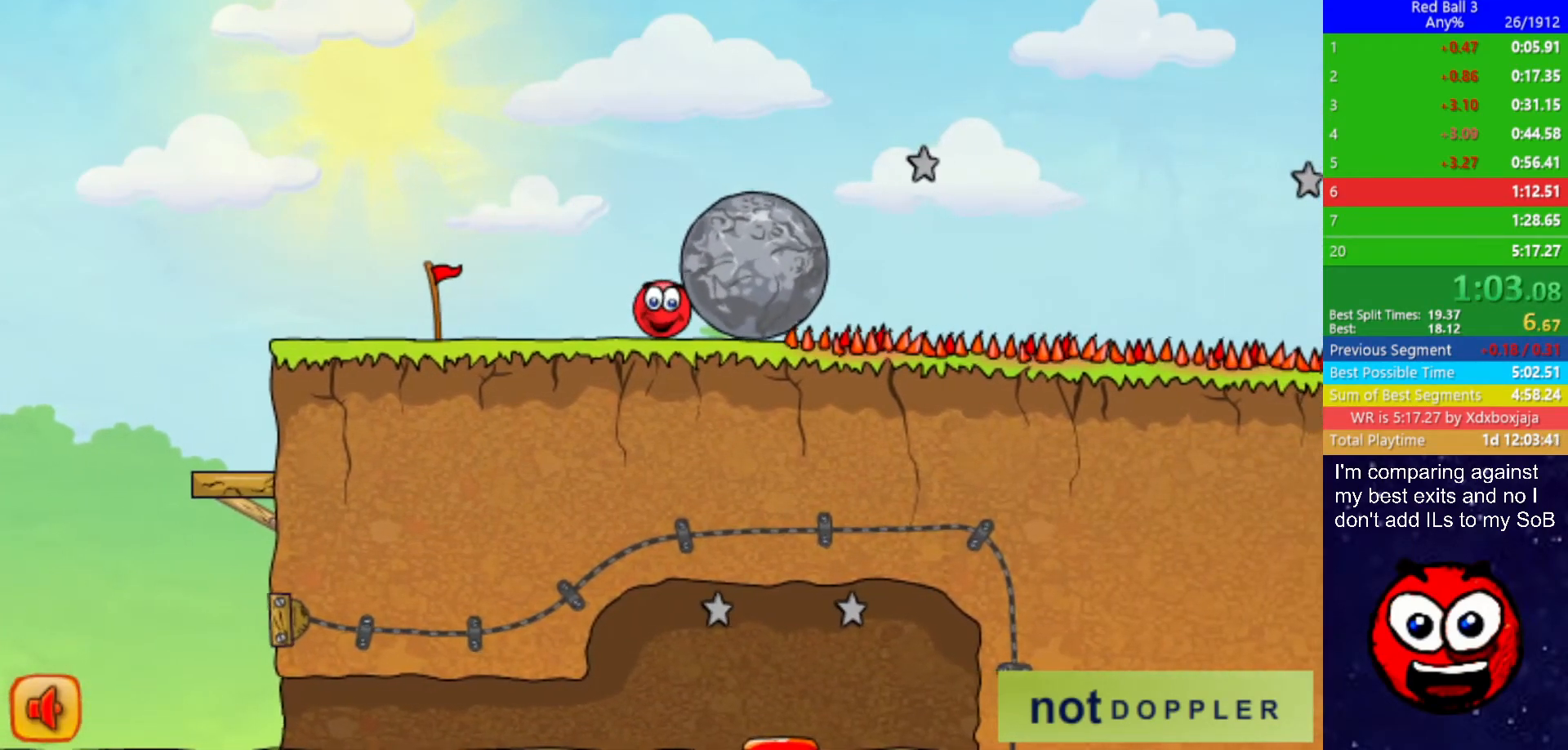
{"keys": ["right"], "events": []}
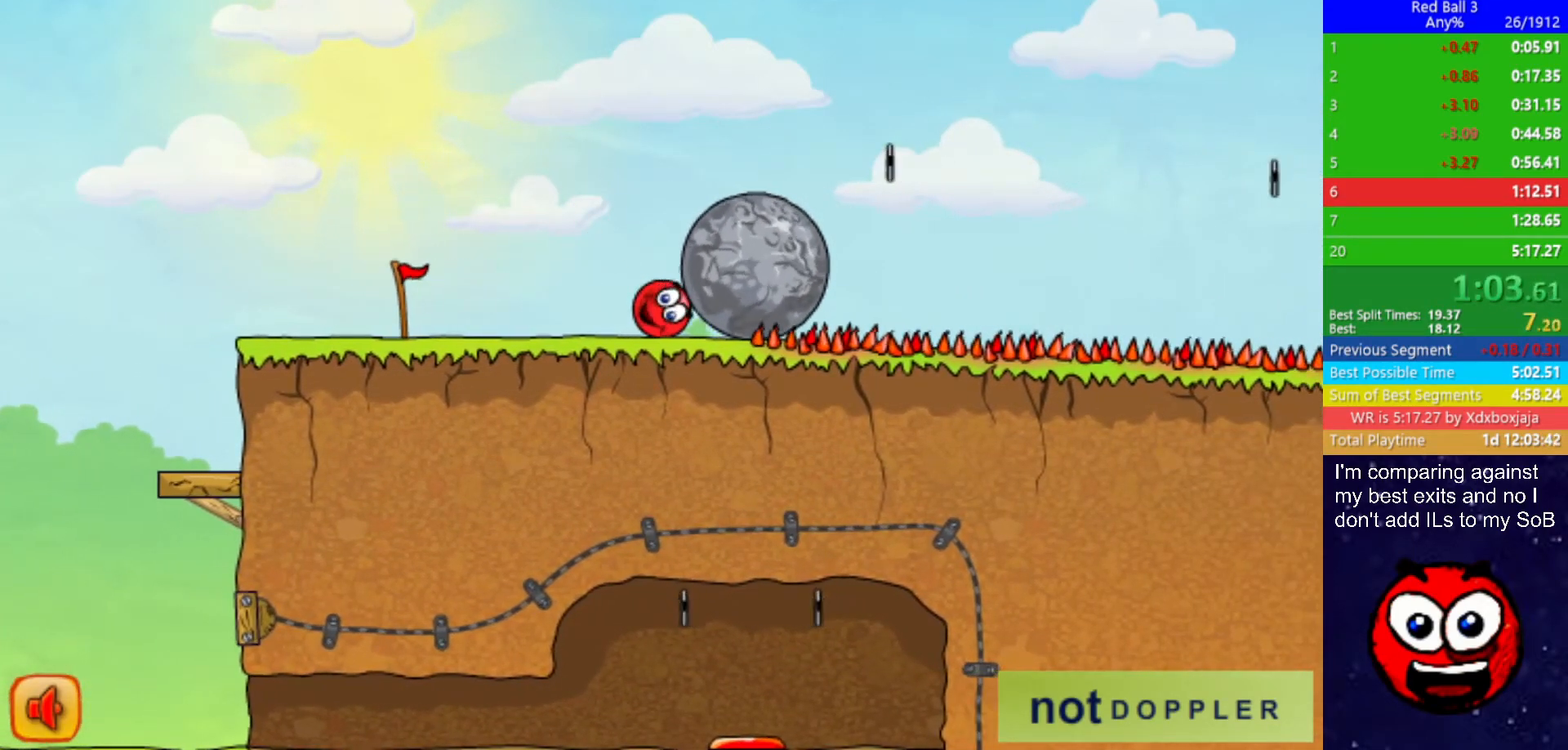
{"keys": ["left"], "events": [[384, "up", "down"], [400, "left", "down"], [417, "right", "up"], [434, "up", "up"]]}
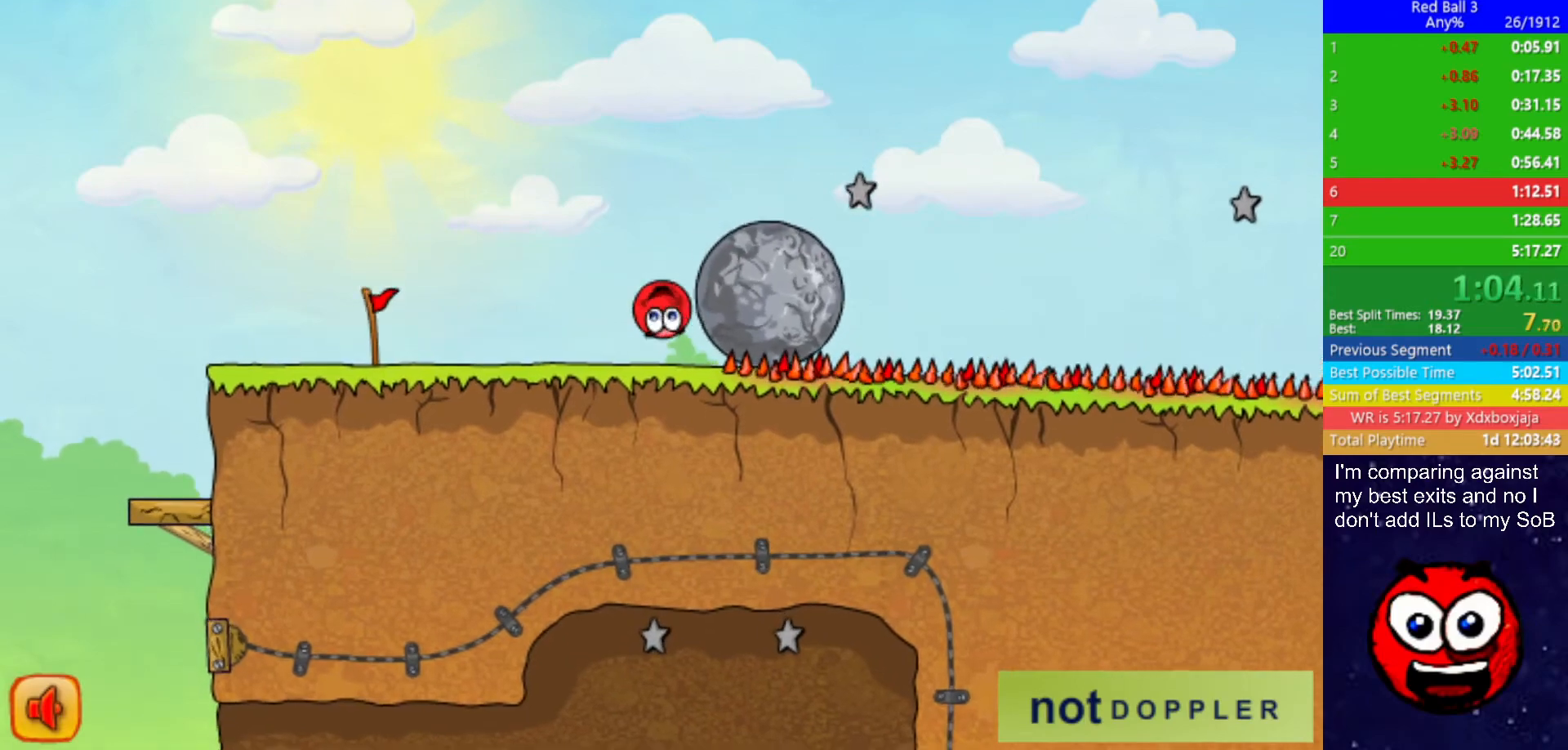
{"keys": ["right"], "events": [[267, "right", "down"], [350, "left", "up"]]}
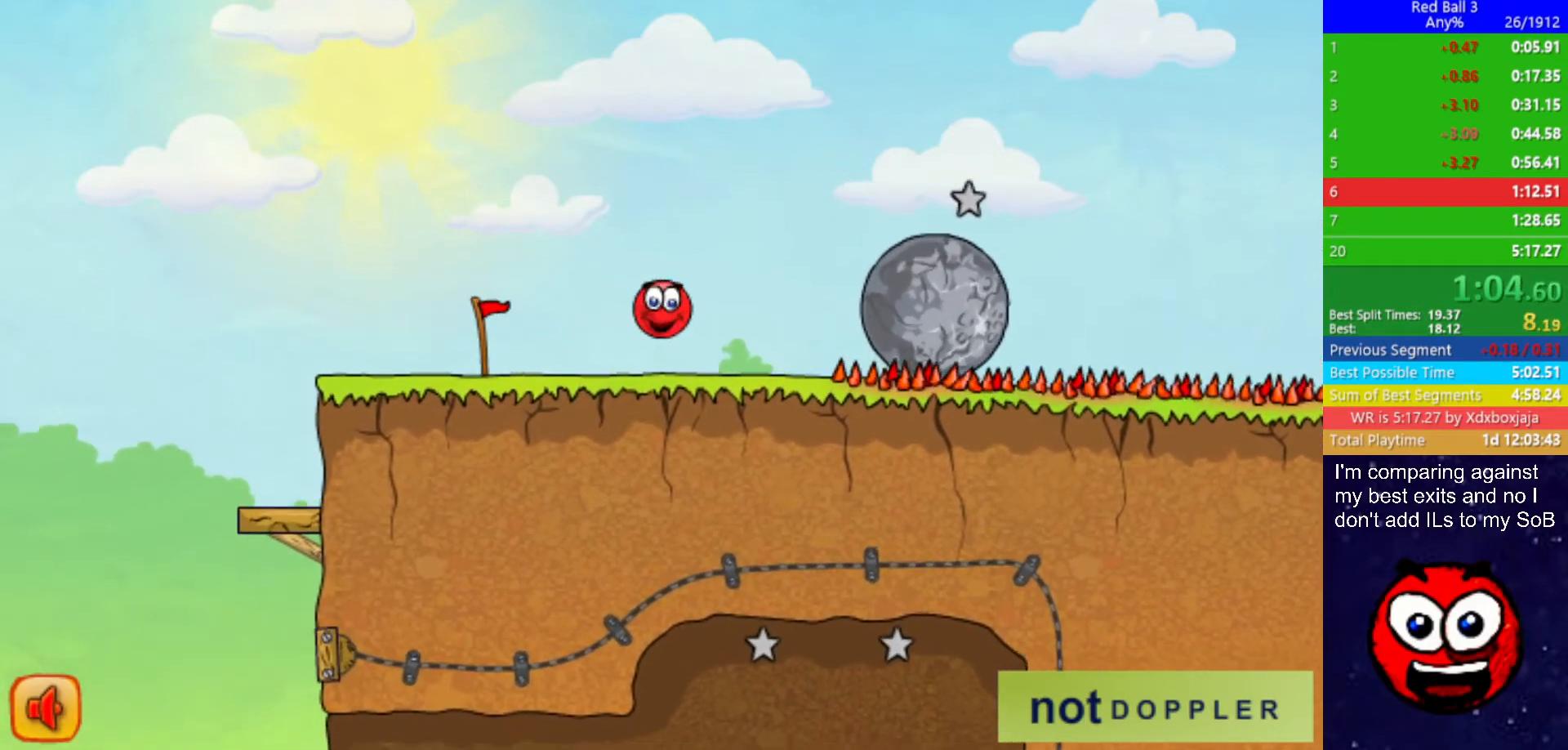
{"keys": ["right"], "events": []}
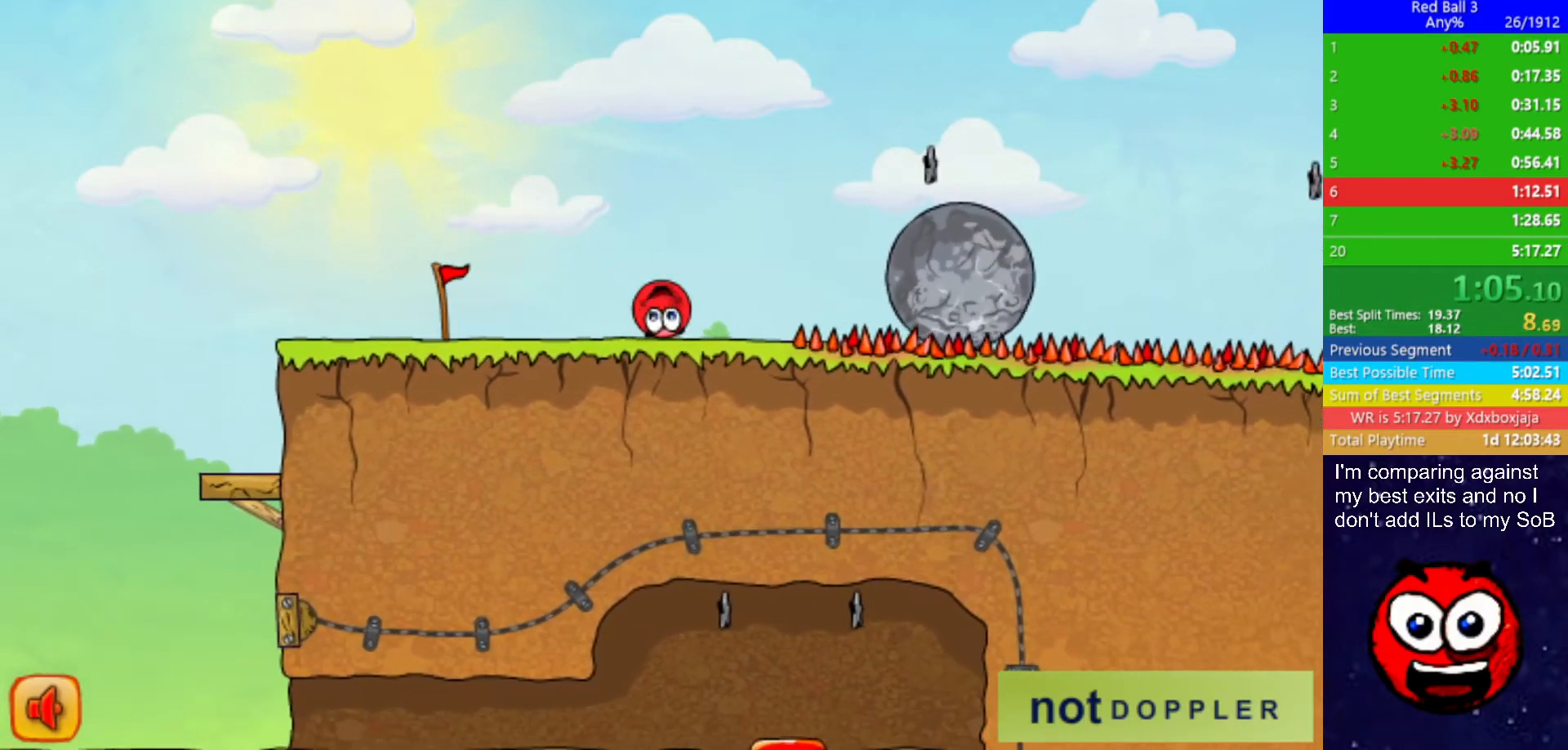
{"keys": ["right", "up"], "events": [[84, "up", "down"]]}
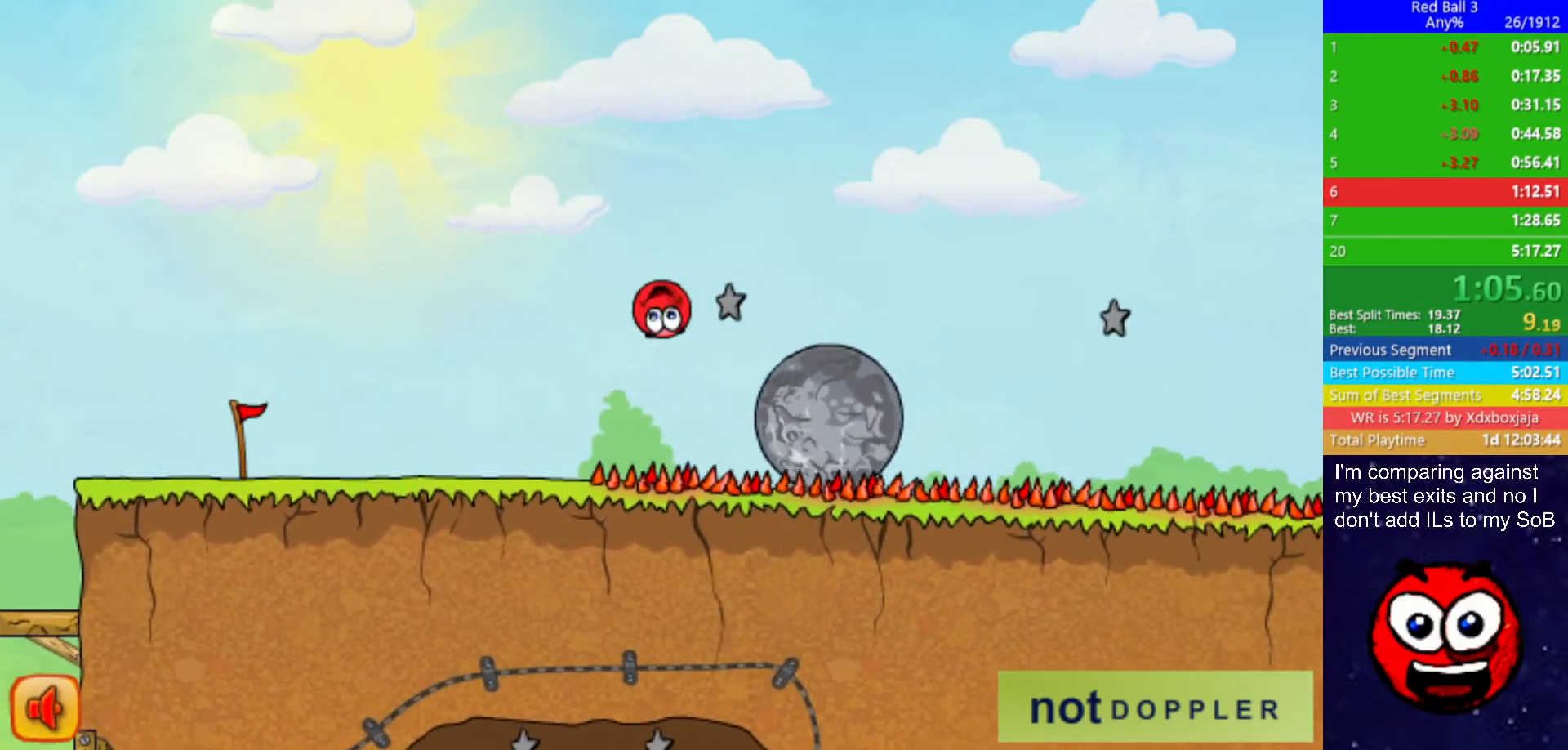
{"keys": ["right"], "events": [[367, "up", "up"]]}
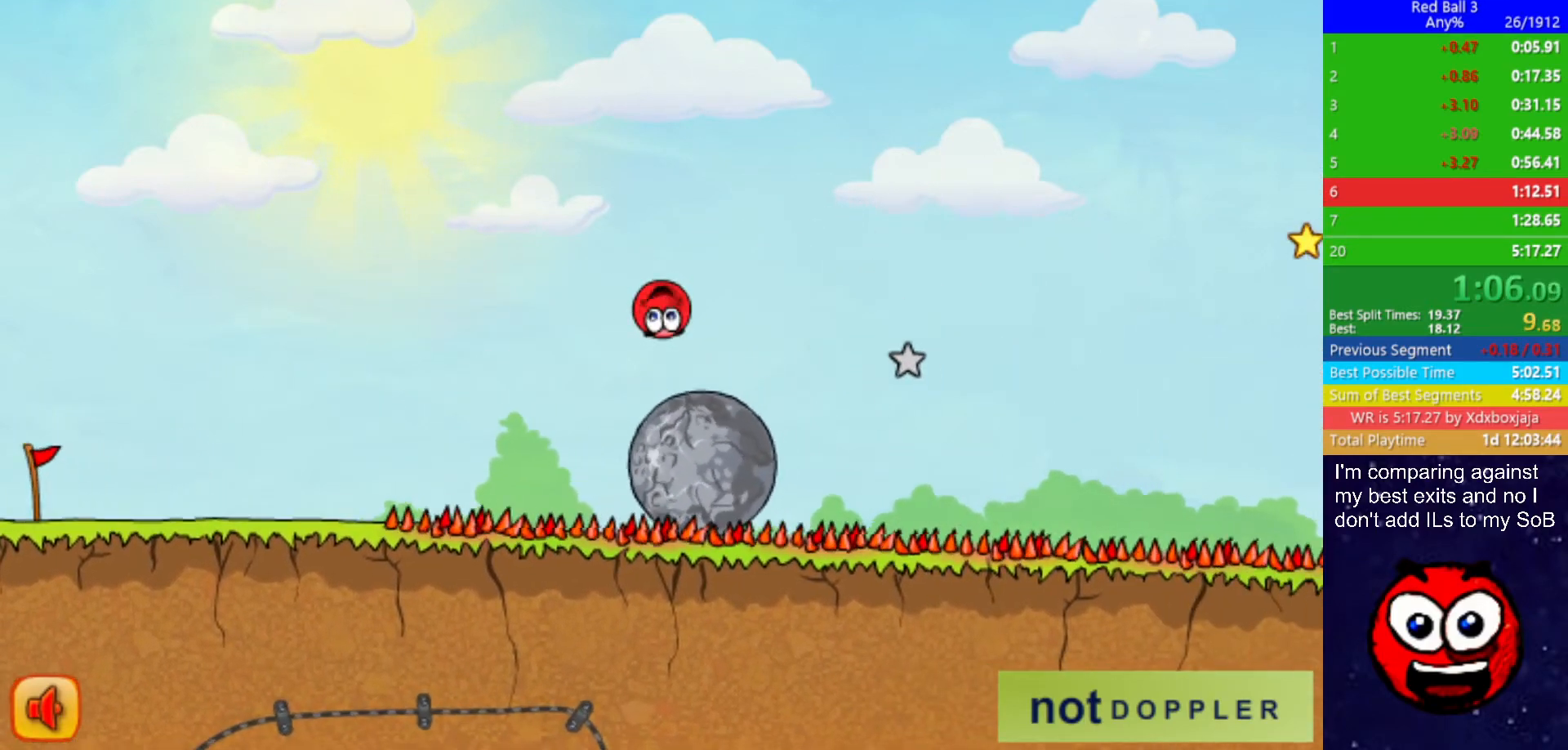
{"keys": ["right", "up"], "events": [[67, "up", "down"]]}
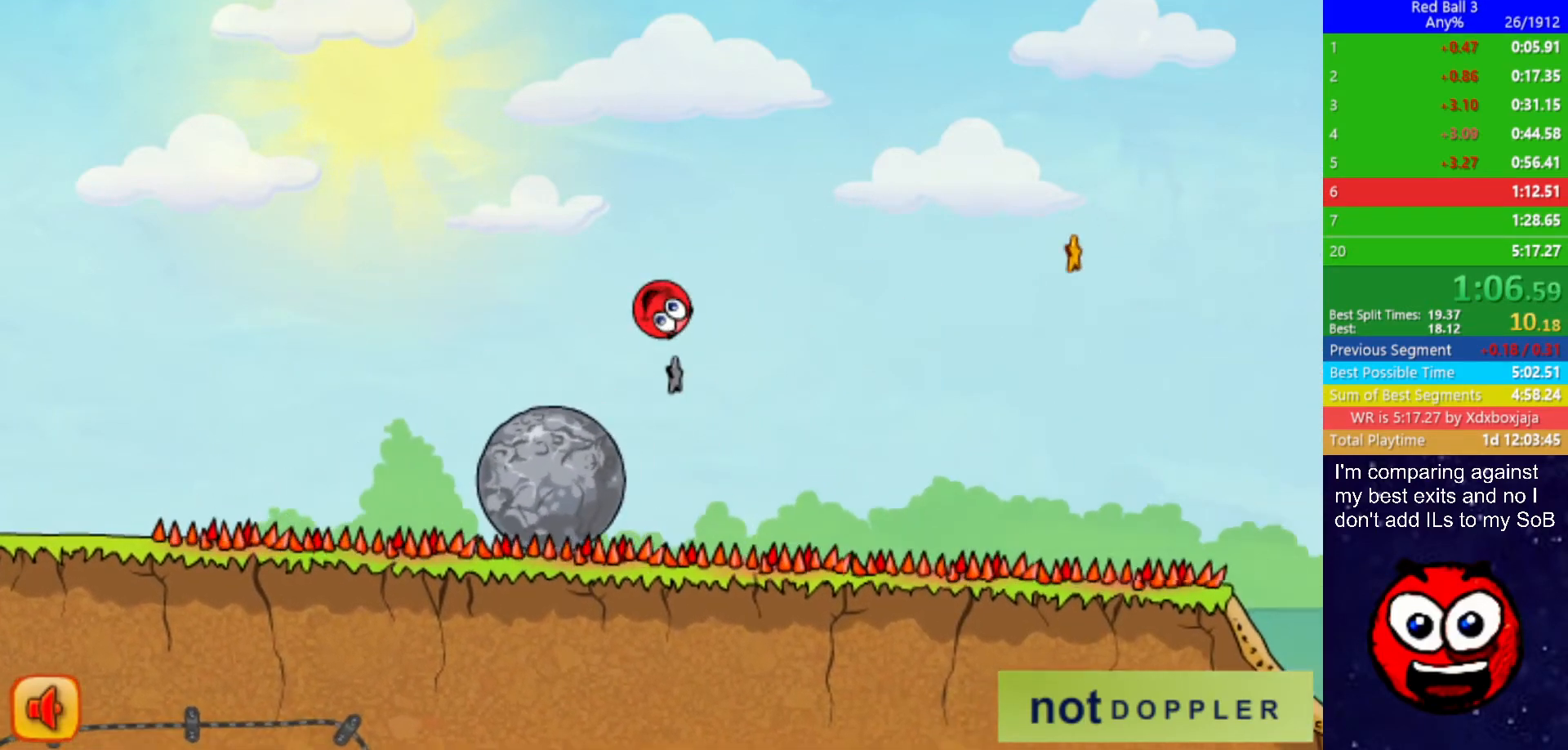
{"keys": ["right", "up"], "events": []}
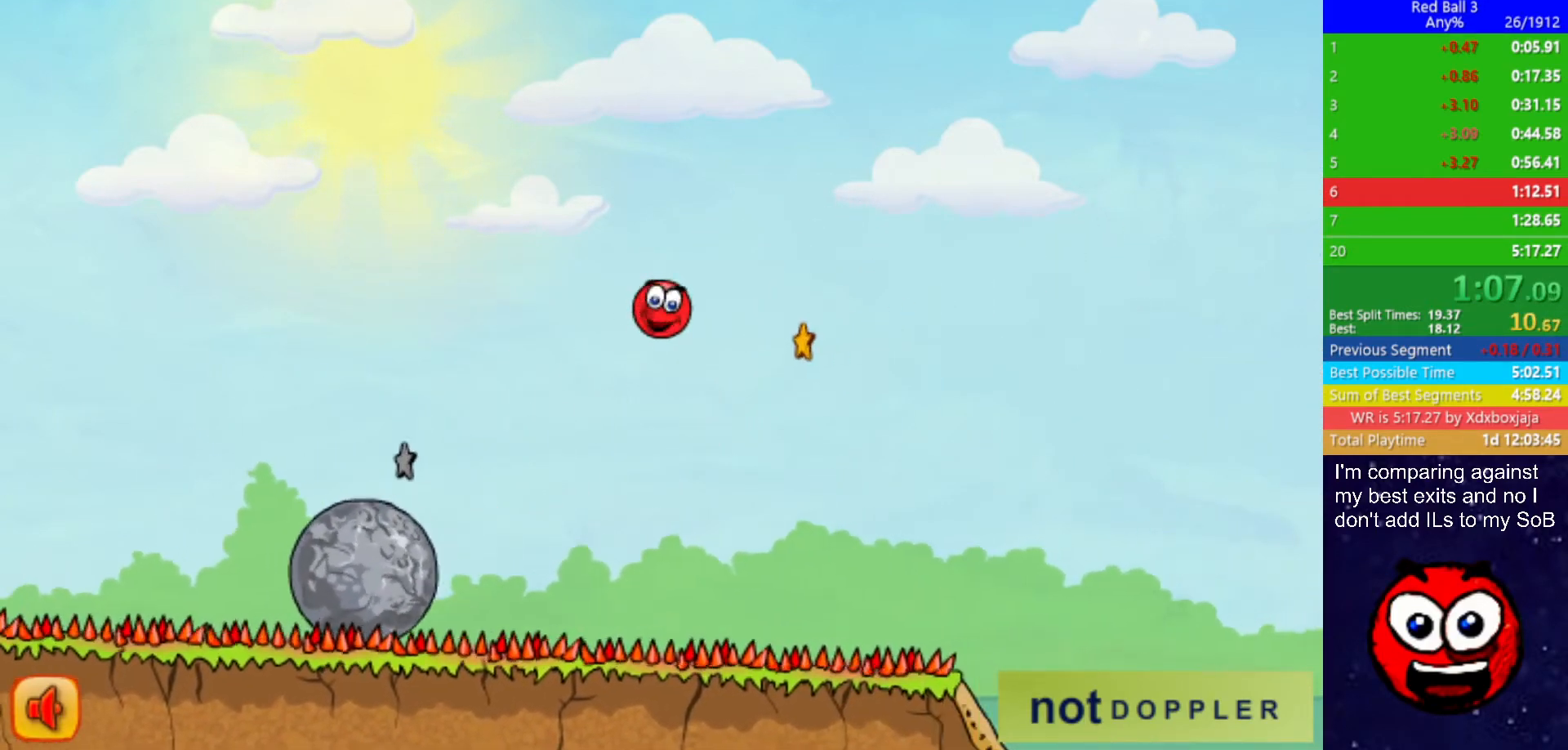
{"keys": ["right", "up"], "events": []}
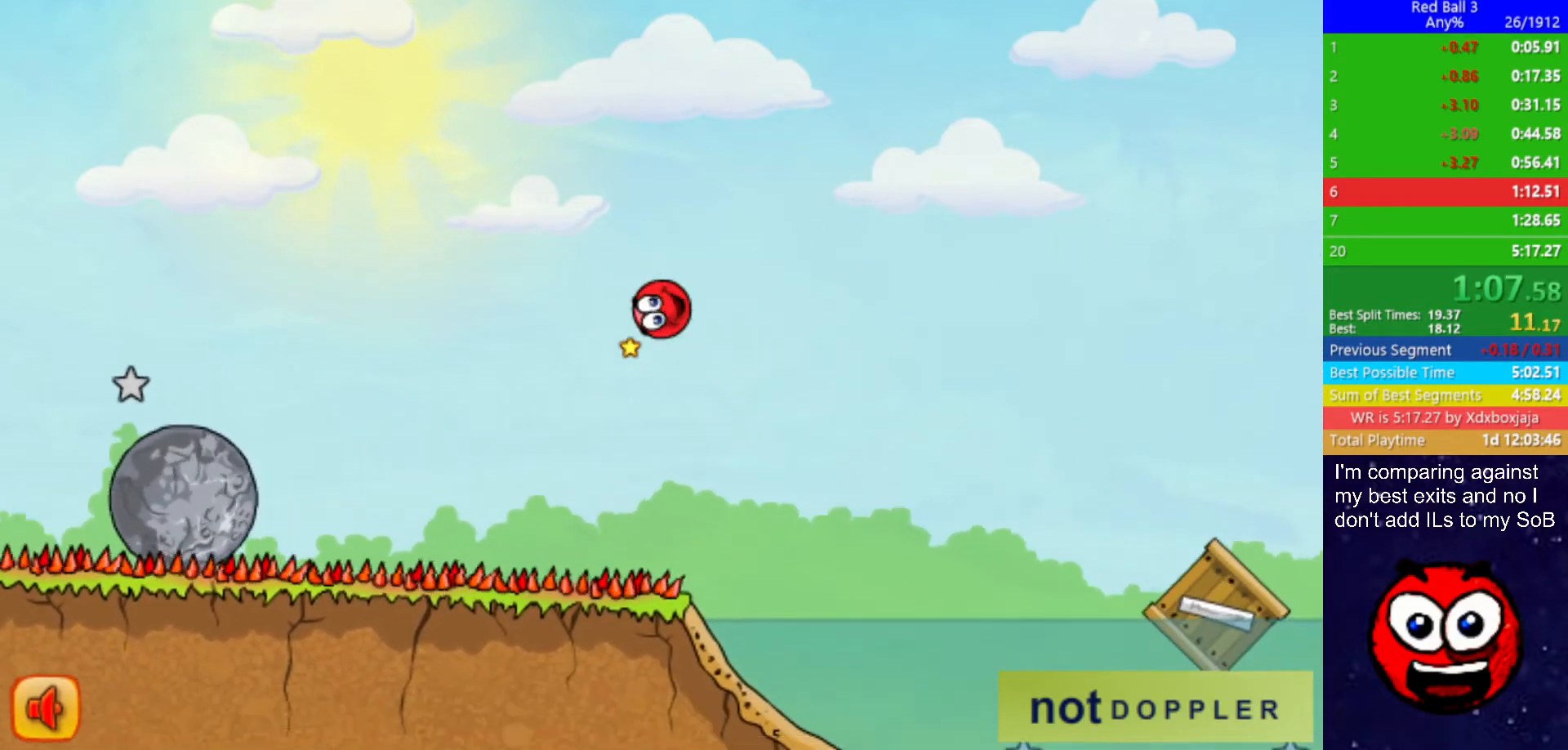
{"keys": ["right", "up"], "events": []}
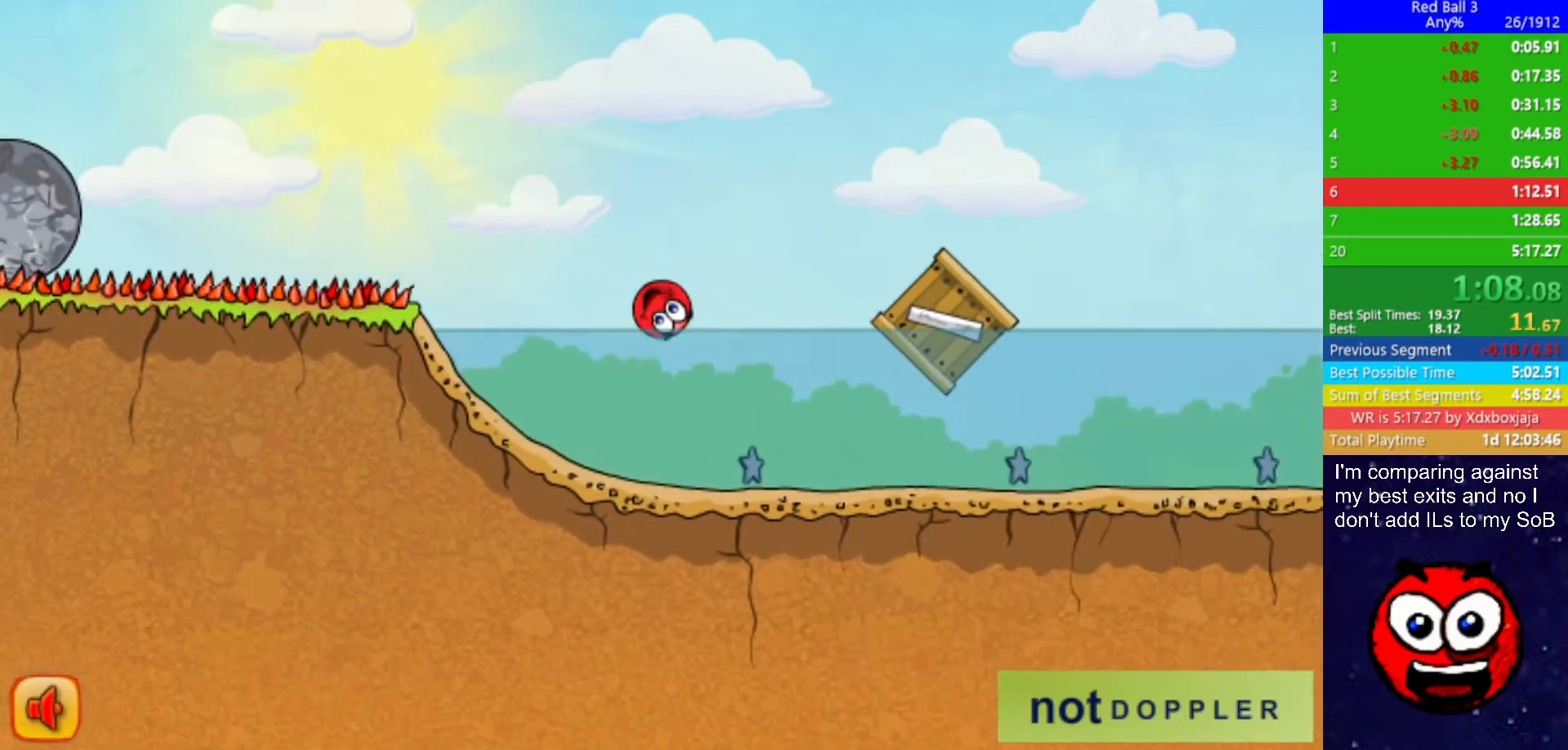
{"keys": ["right", "up"], "events": []}
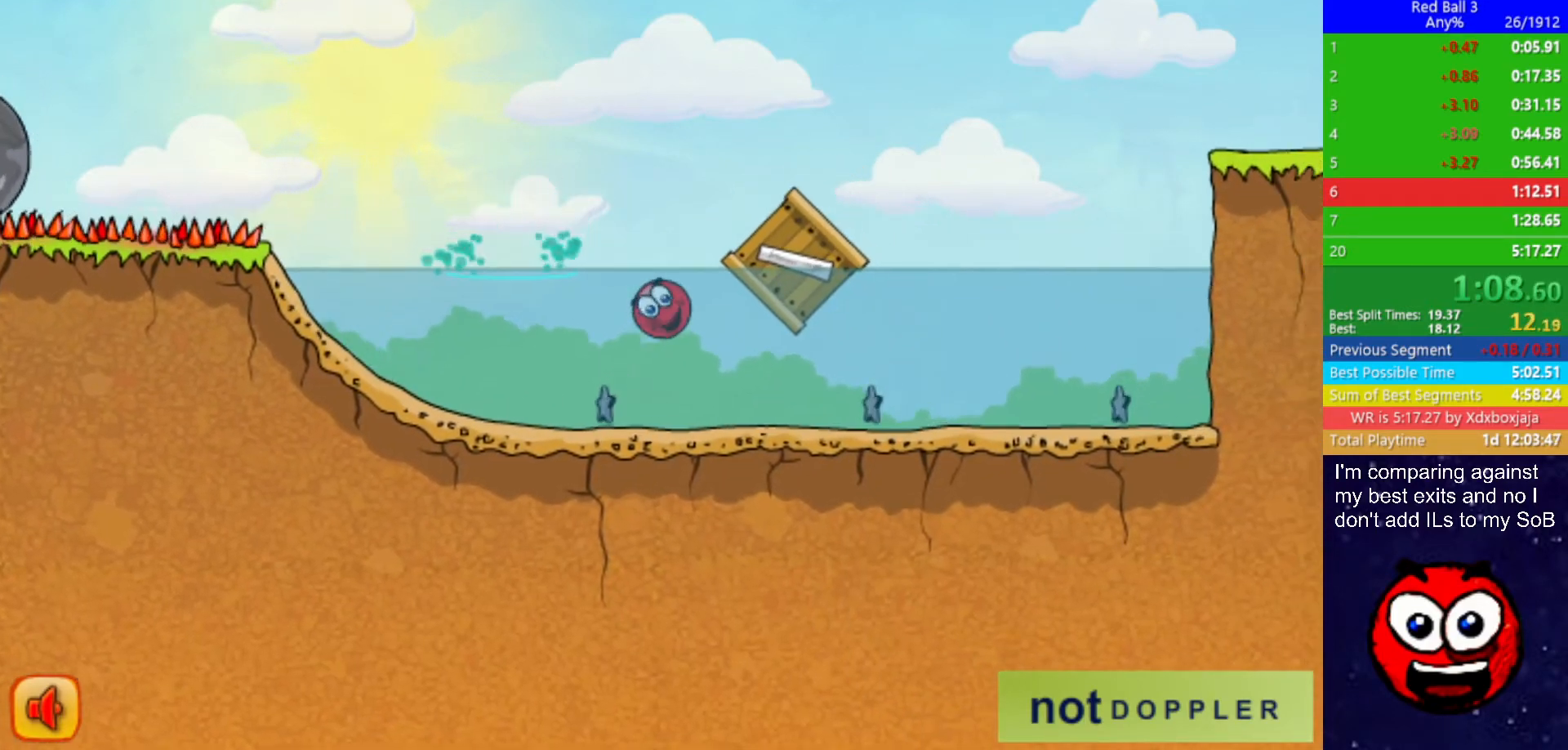
{"keys": ["right"], "events": [[417, "up", "up"]]}
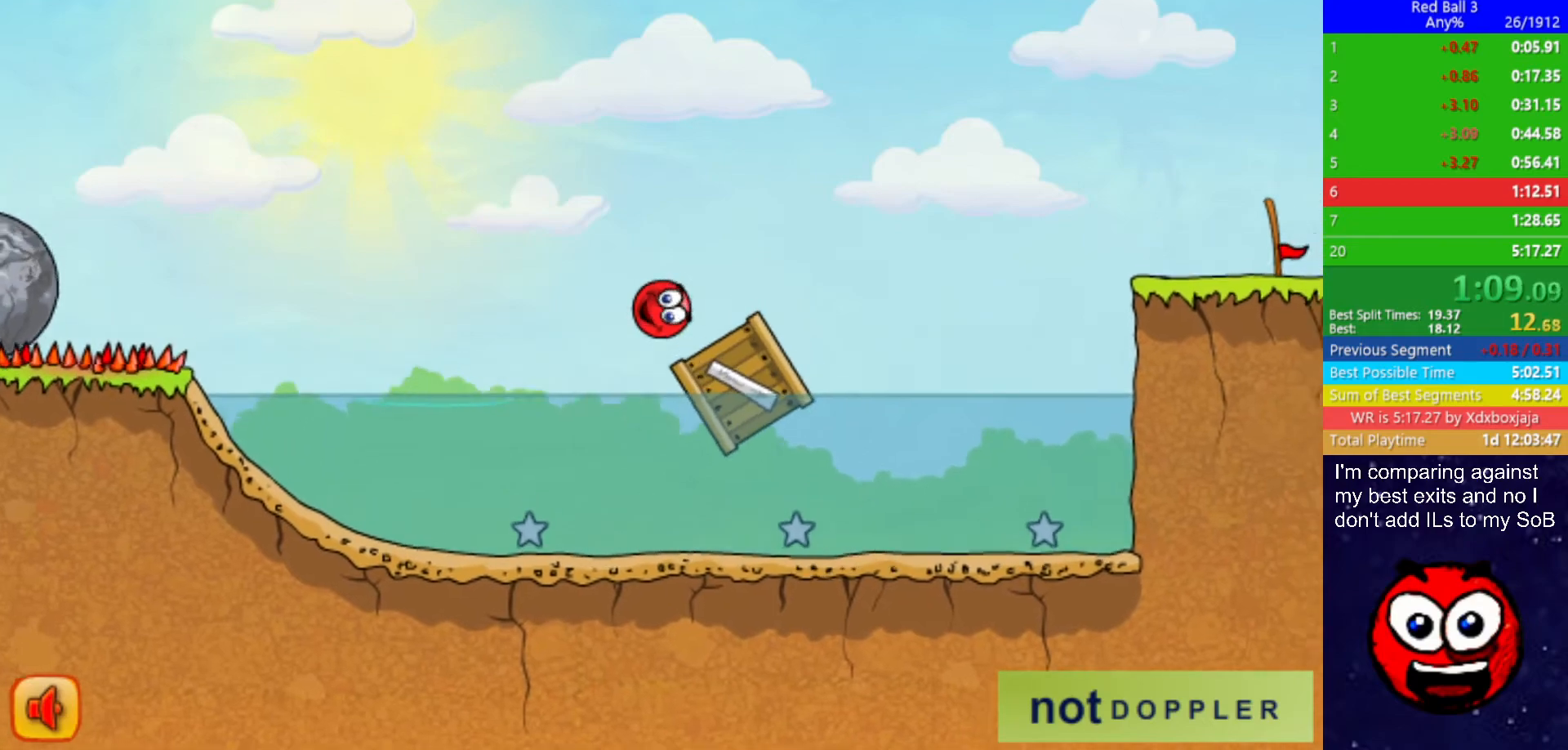
{"keys": ["left"], "events": [[234, "right", "up"], [250, "left", "down"]]}
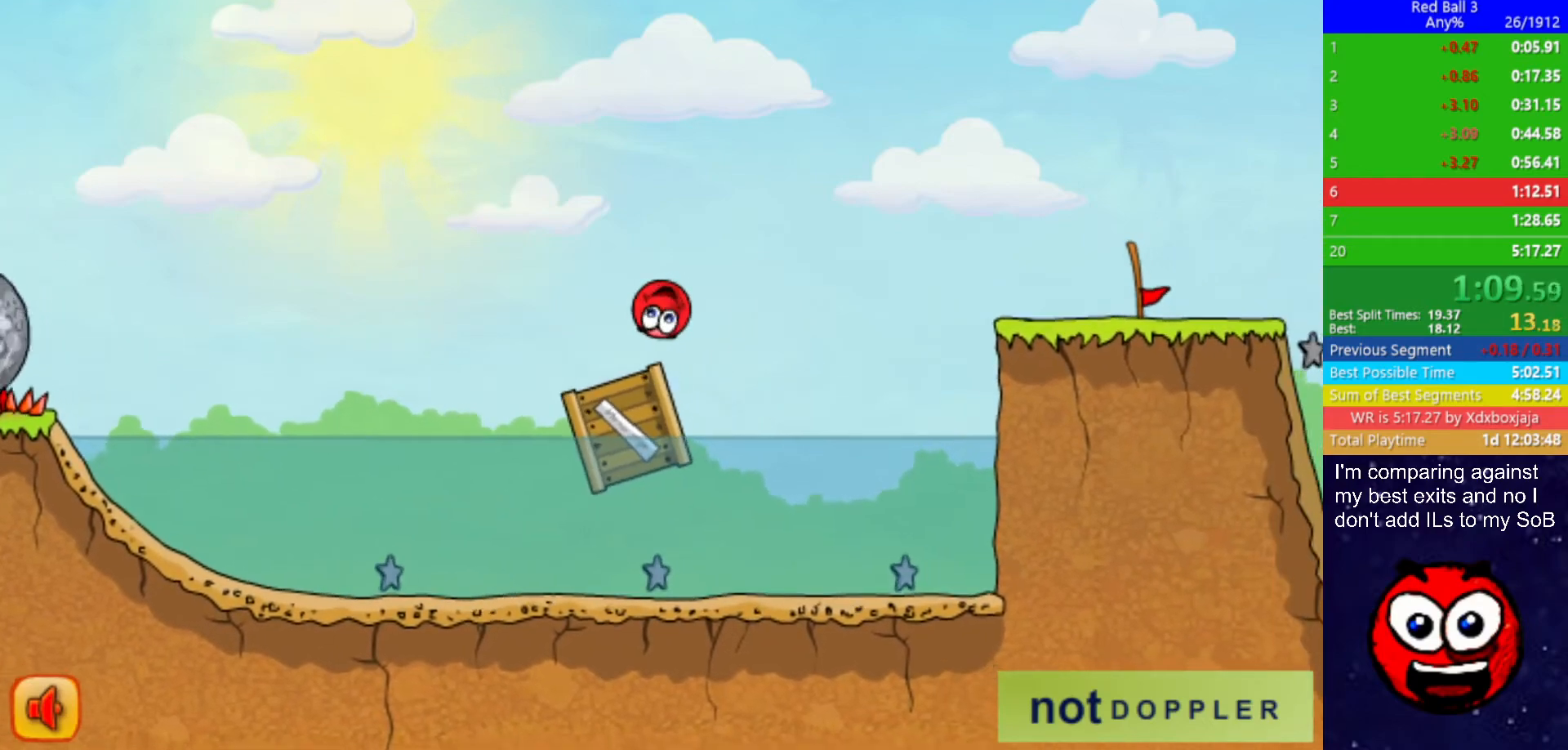
{"keys": ["right", "up"], "events": [[117, "right", "down"], [134, "left", "up"], [134, "up", "down"]]}
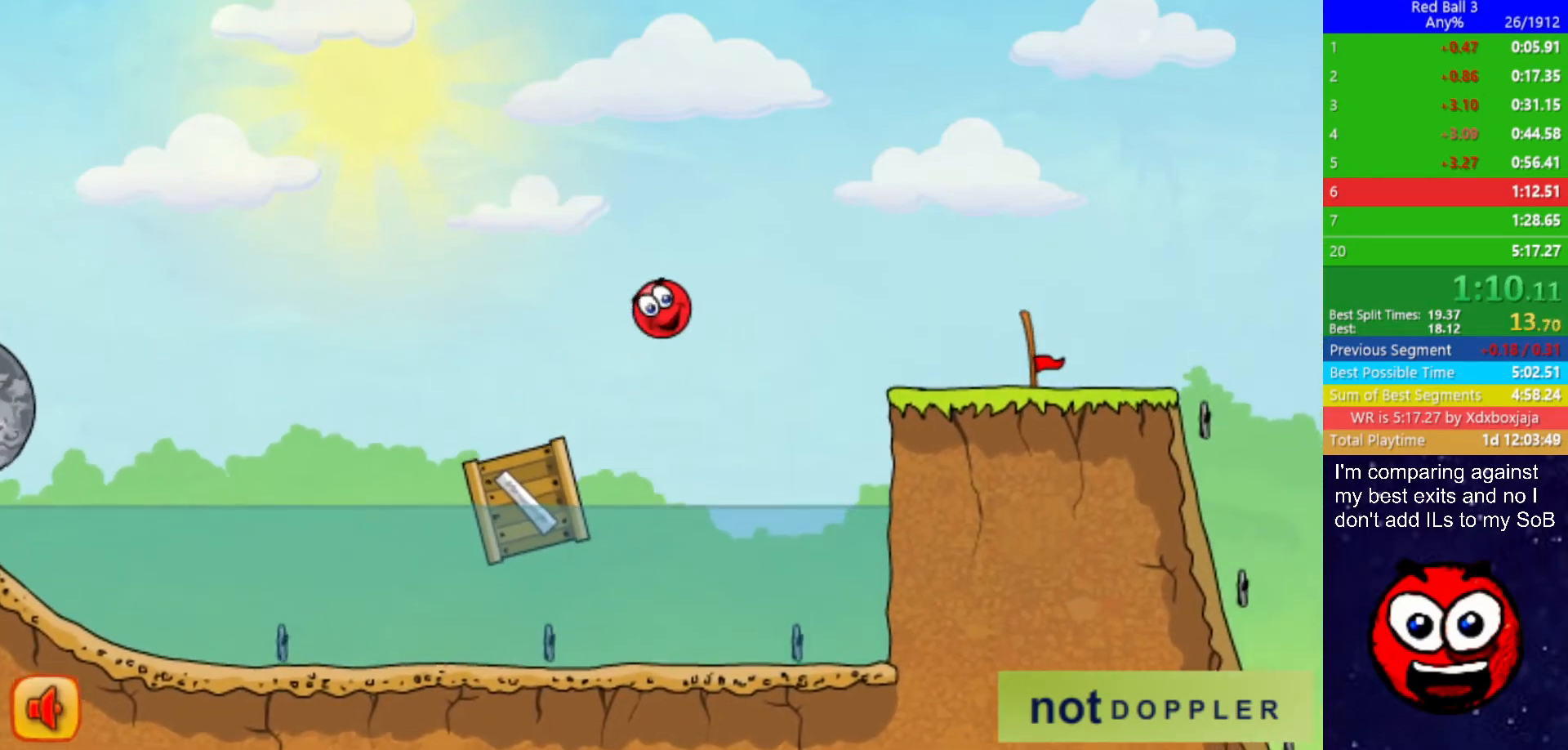
{"keys": ["right"], "events": [[284, "up", "up"]]}
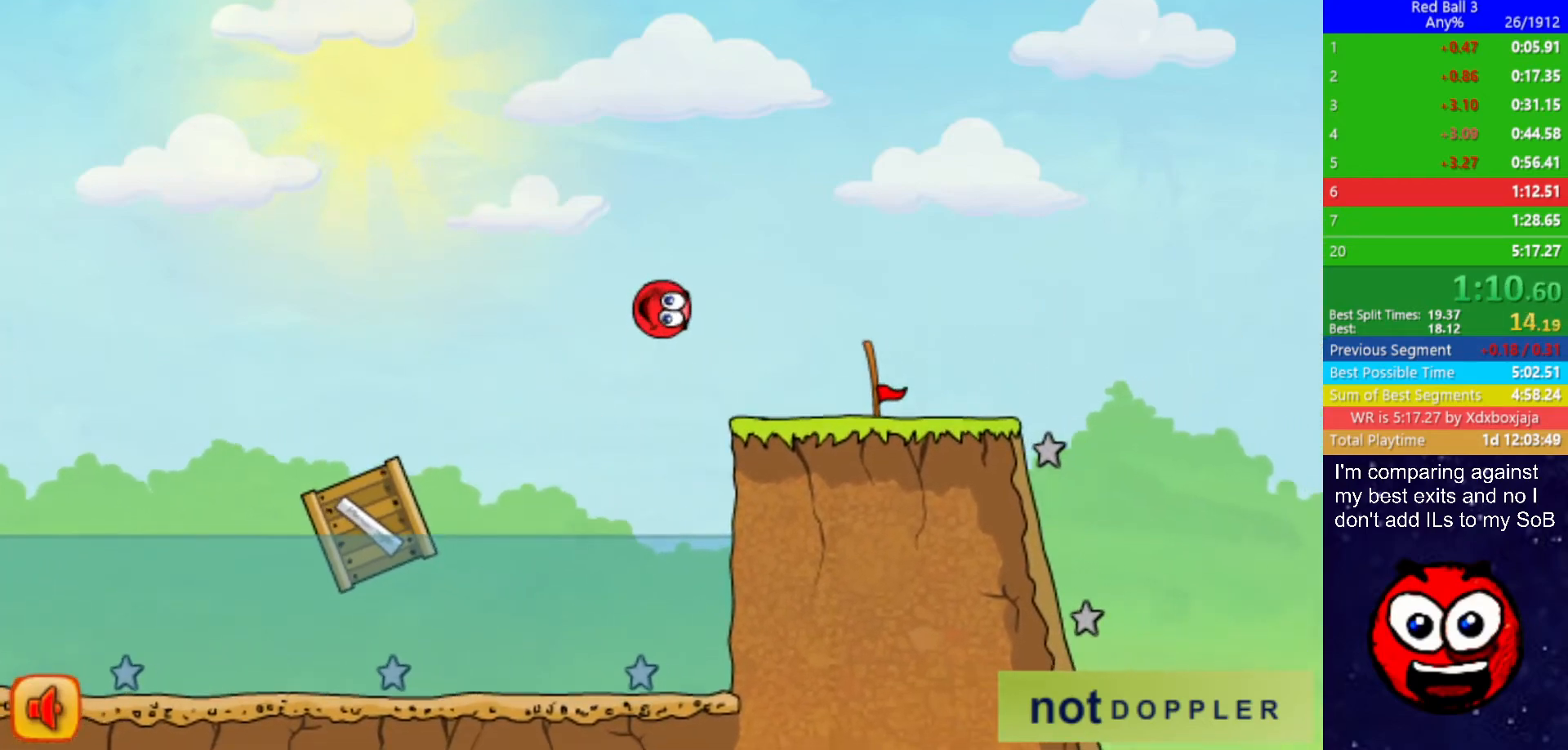
{"keys": ["right"], "events": []}
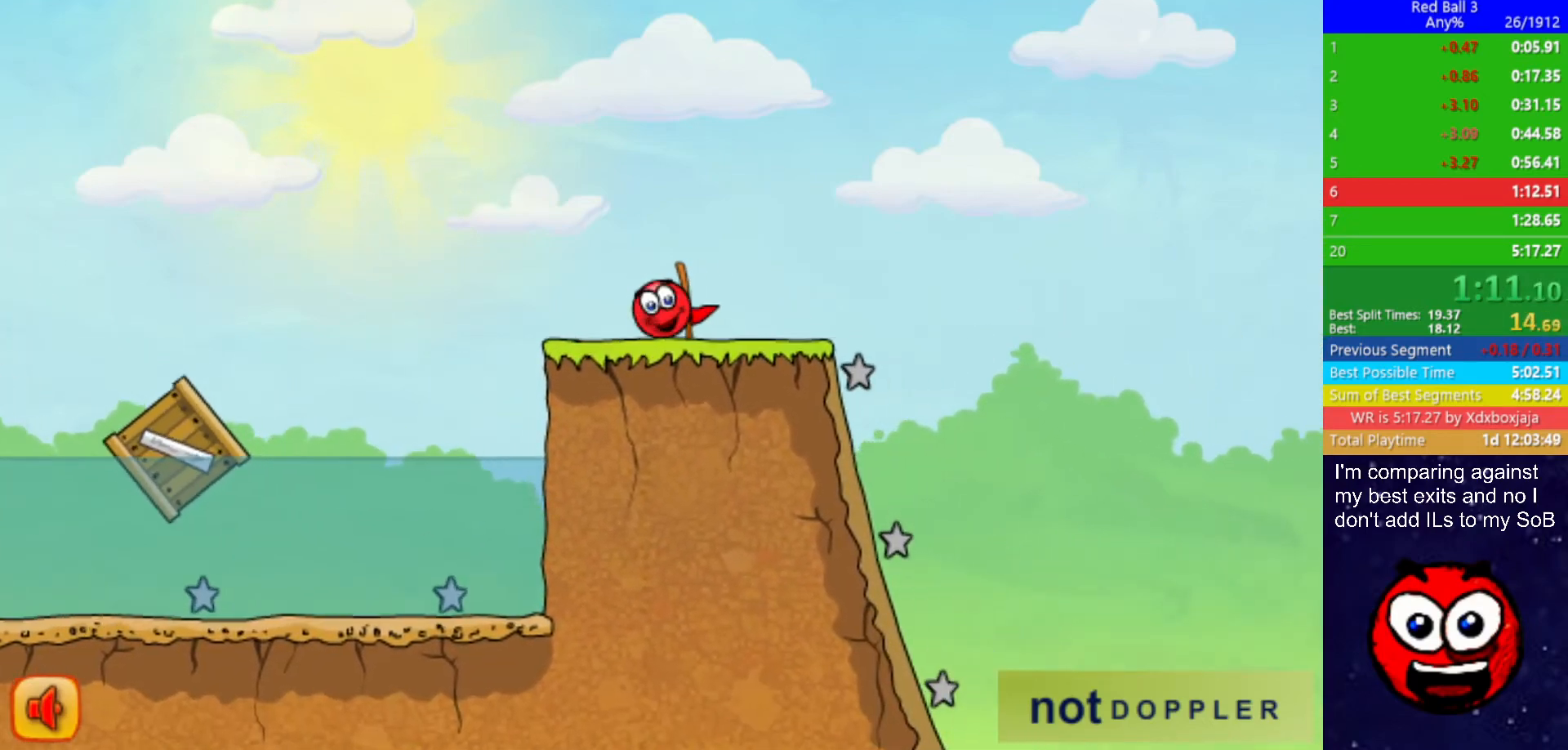
{"keys": ["left"], "events": [[267, "left", "down"], [284, "right", "up"]]}
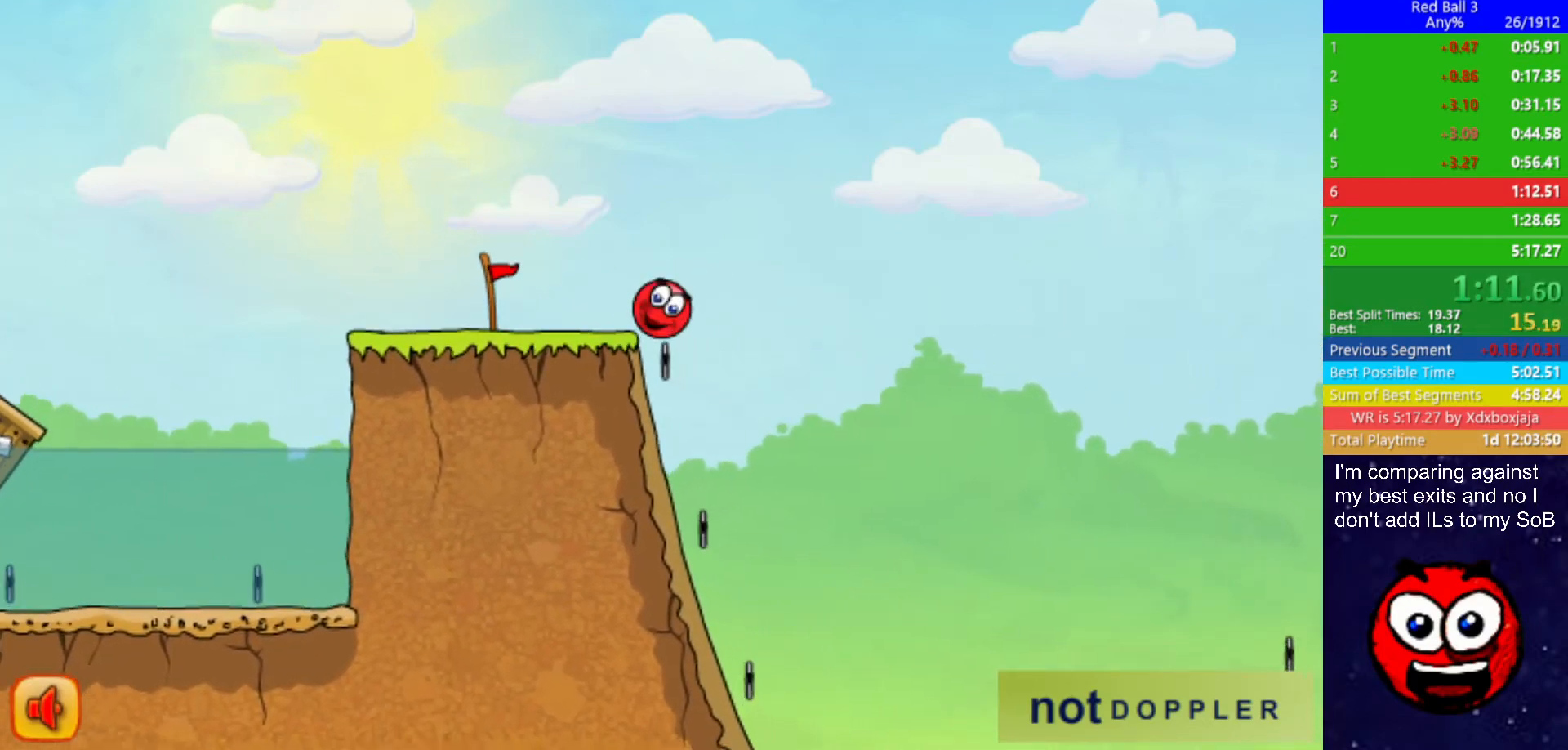
{"keys": [], "events": [[134, "left", "up"], [284, "left", "down"], [317, "left", "up"]]}
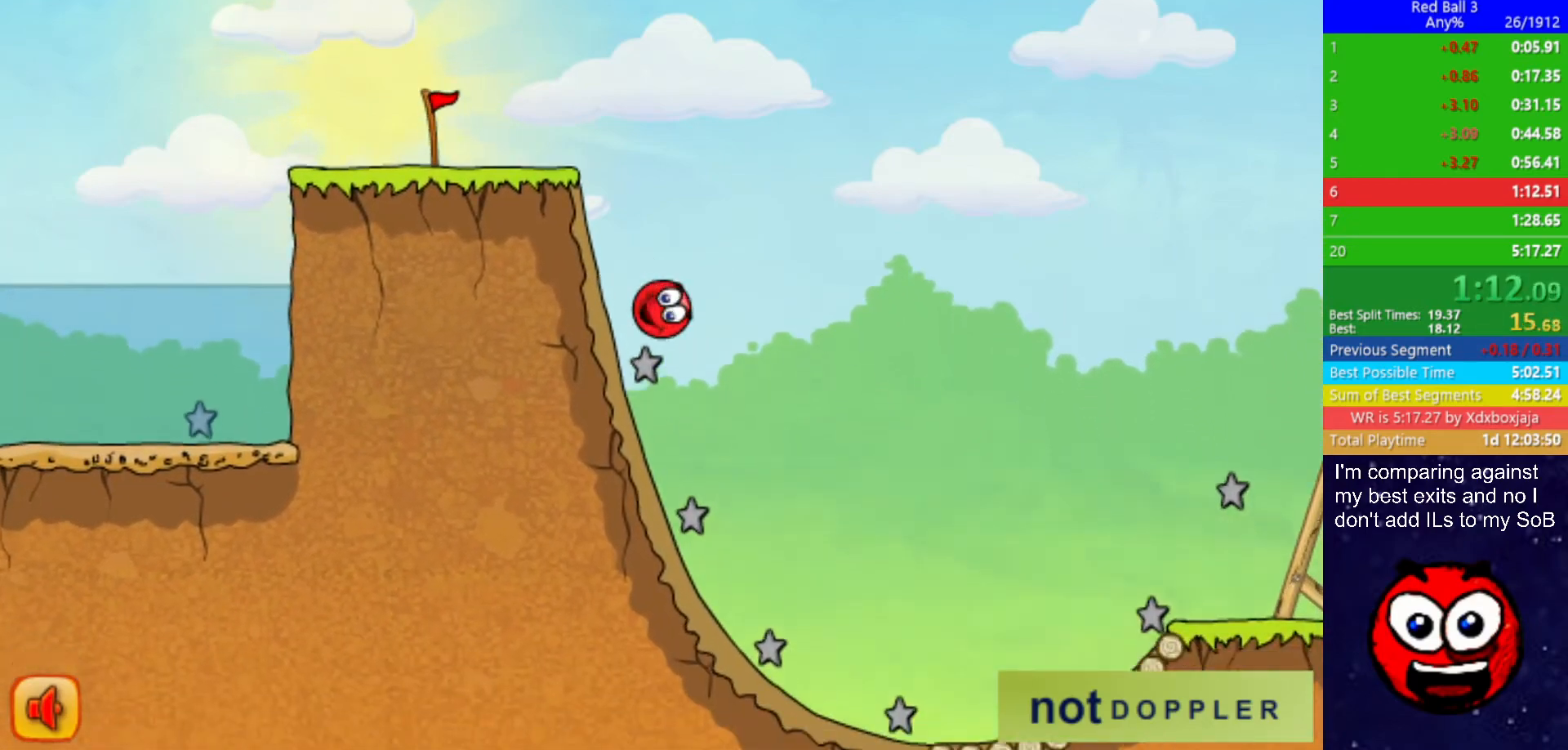
{"keys": ["right"], "events": [[67, "right", "down"]]}
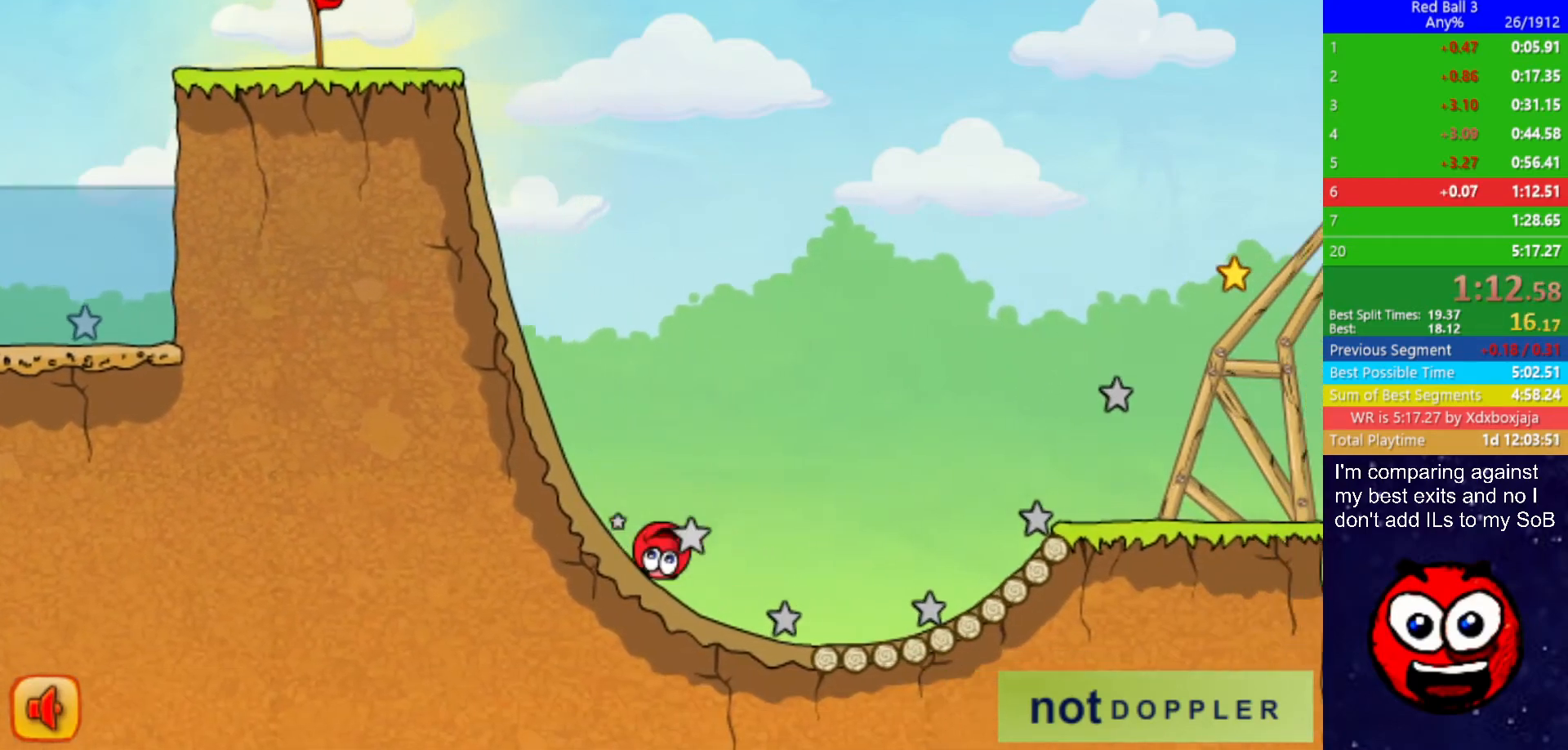
{"keys": ["right"], "events": [[100, "up", "down"], [484, "up", "up"]]}
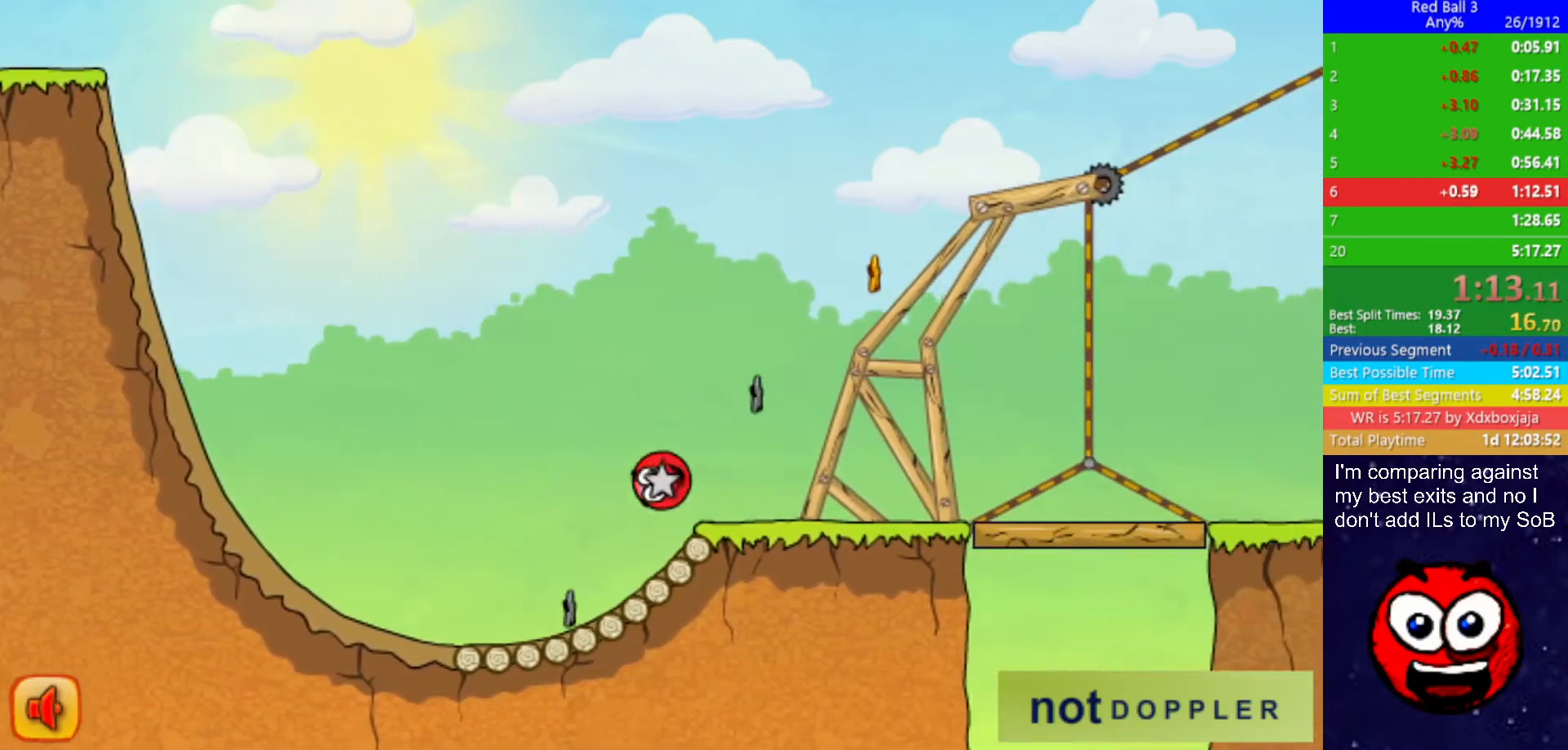
{"keys": ["right"], "events": []}
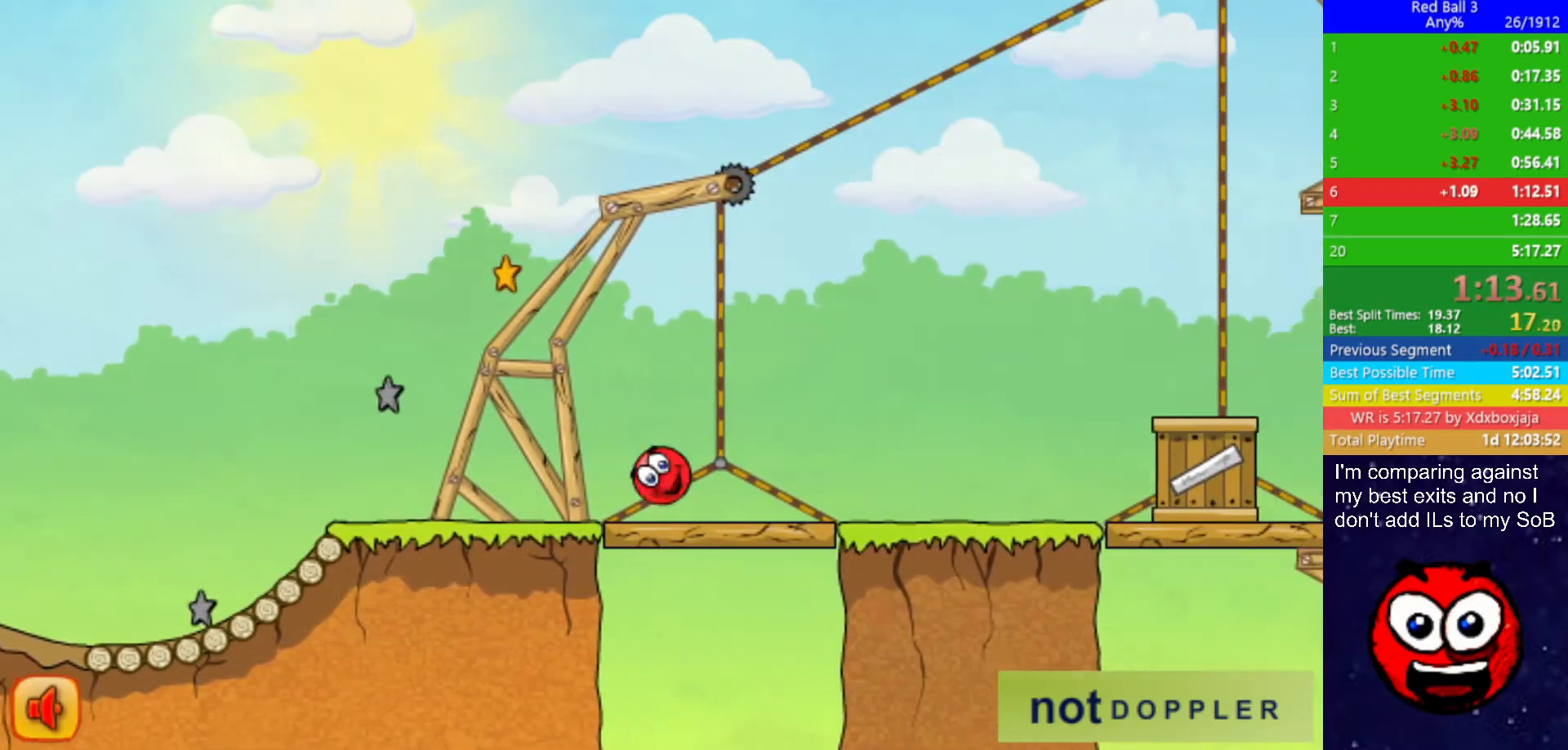
{"keys": ["right", "up"], "events": [[217, "up", "down"]]}
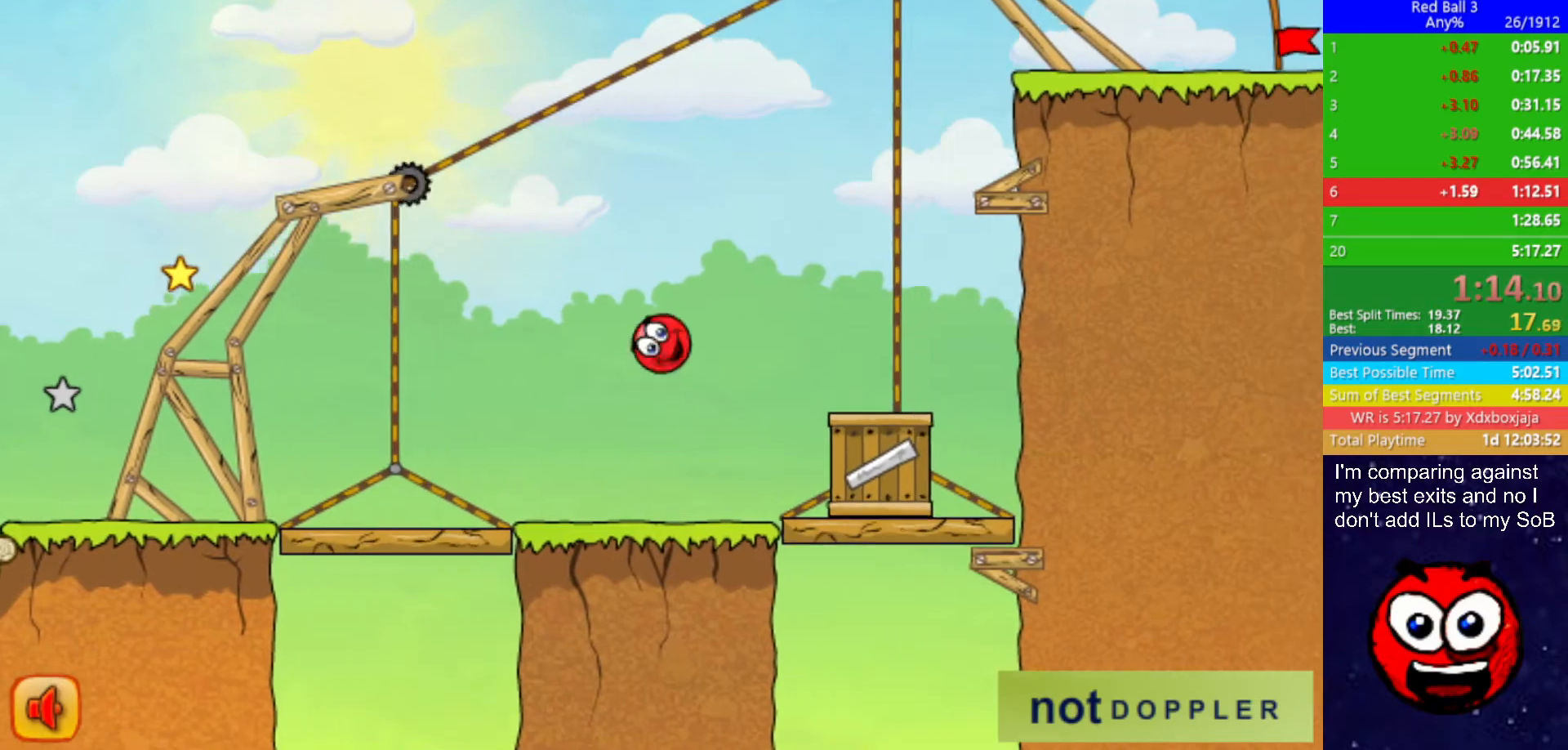
{"keys": ["right", "up"], "events": [[300, "up", "up"], [434, "up", "down"]]}
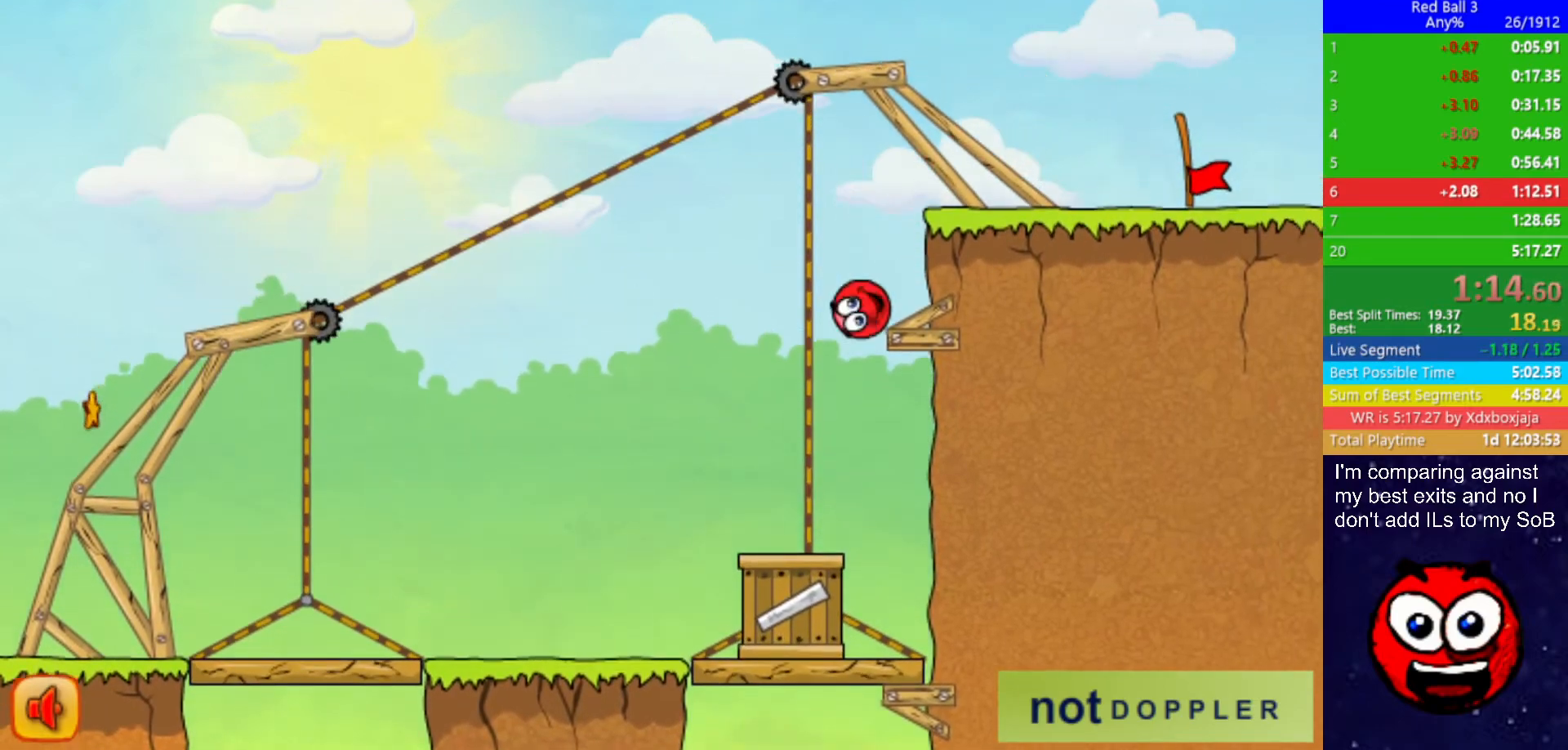
{"keys": ["right"], "events": [[100, "up", "up"]]}